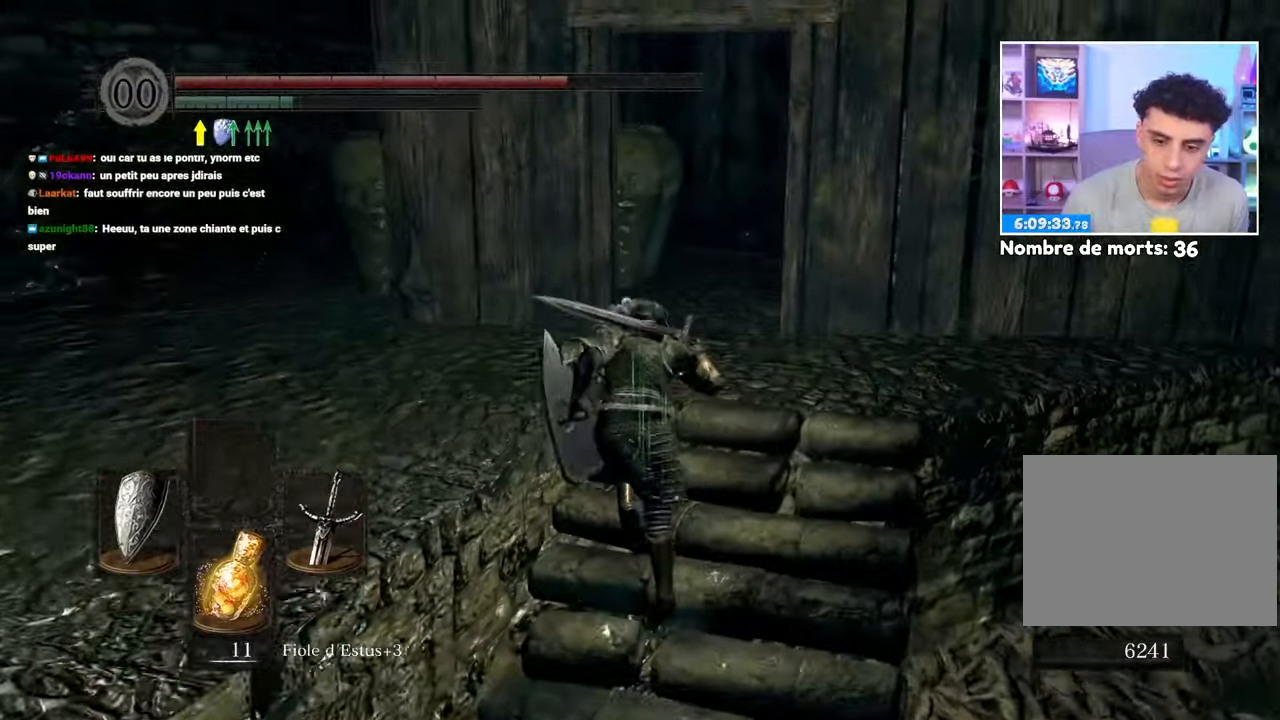
Gameplay with a controller (Xbox layout); each line is a JSON object with the inputs held at the frame after it. "events" lists button and stick changes between this image and that frame as [ms after this image, input, new state], when the widget could be followed in between. Not read: L3 R3.
{"buttons": ["B"], "left_stick": "up", "right_stick": "center", "events": [[200, "right_stick", "down-right"], [333, "right_stick", "center"]]}
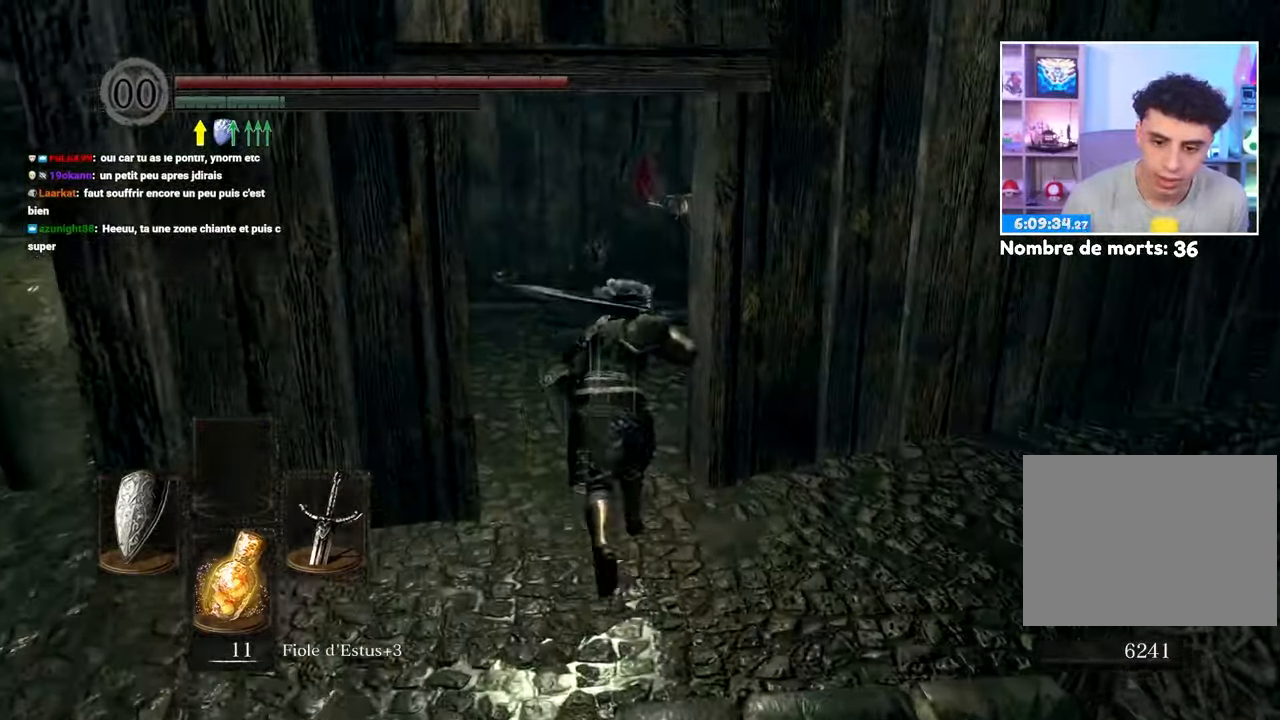
{"buttons": [], "left_stick": "up-left", "right_stick": "right", "events": [[17, "B", "up"], [350, "right_stick", "right"], [383, "left_stick", "up-left"]]}
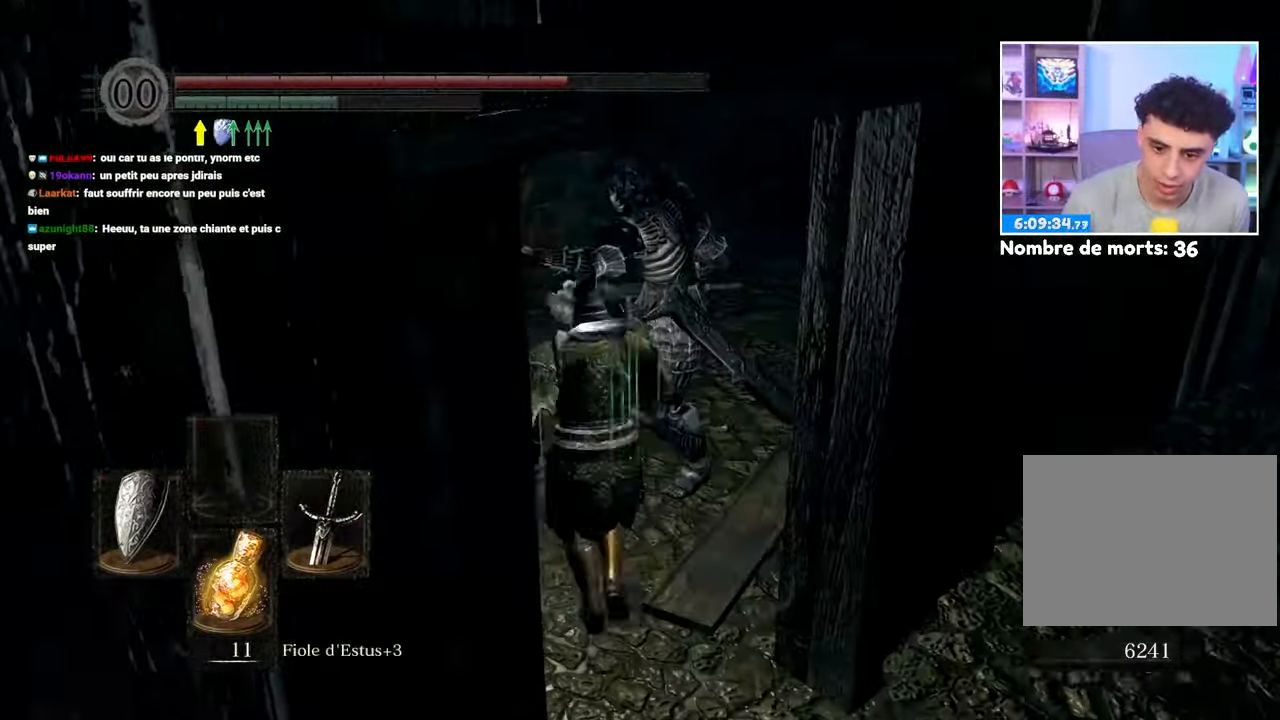
{"buttons": [], "left_stick": "up", "right_stick": "center", "events": [[33, "left_stick", "up-right"], [67, "right_stick", "down"], [200, "right_stick", "center"], [450, "left_stick", "up"]]}
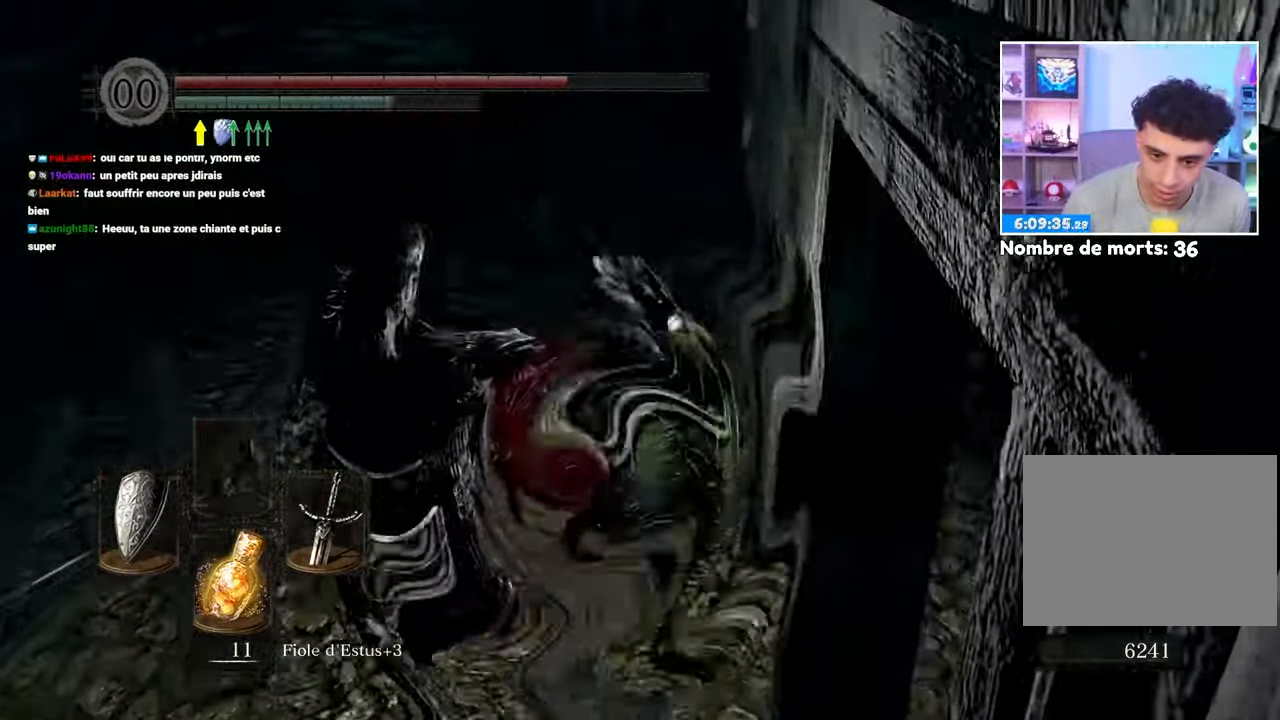
{"buttons": [], "left_stick": "up-left", "right_stick": "down-left", "events": [[200, "left_stick", "up-left"], [200, "right_stick", "down-left"]]}
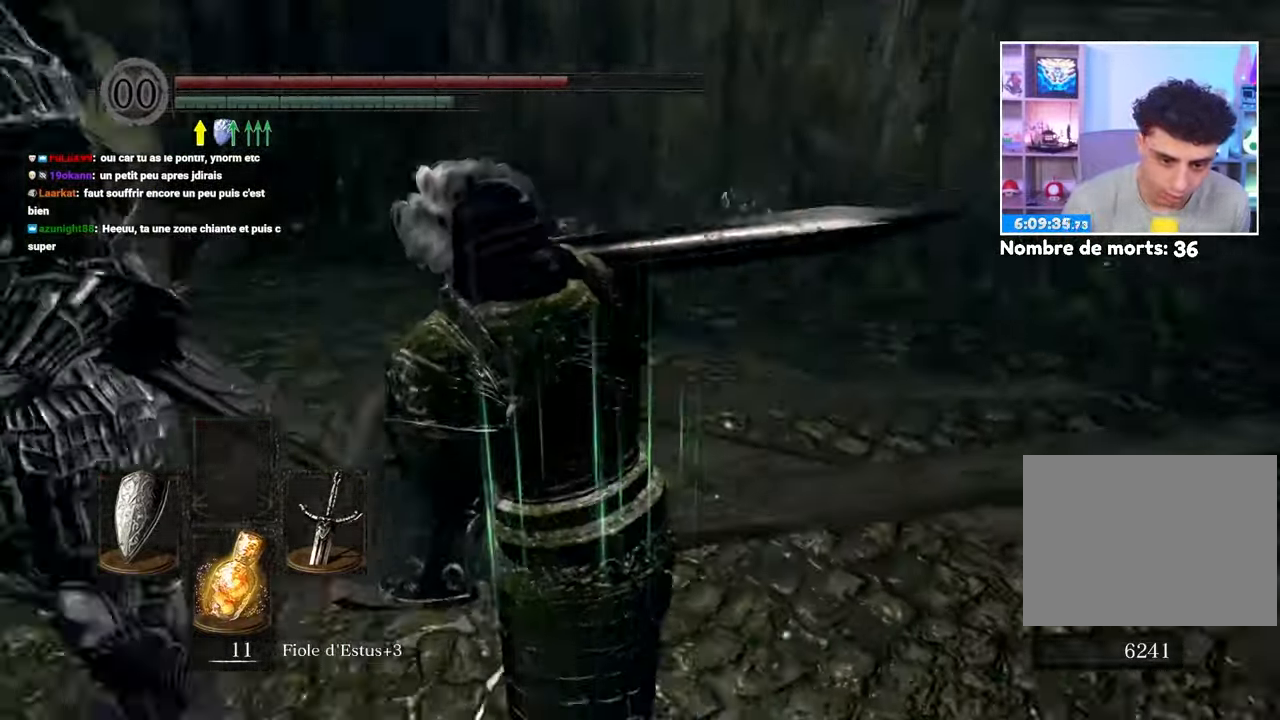
{"buttons": [], "left_stick": "up-right", "right_stick": "center"}
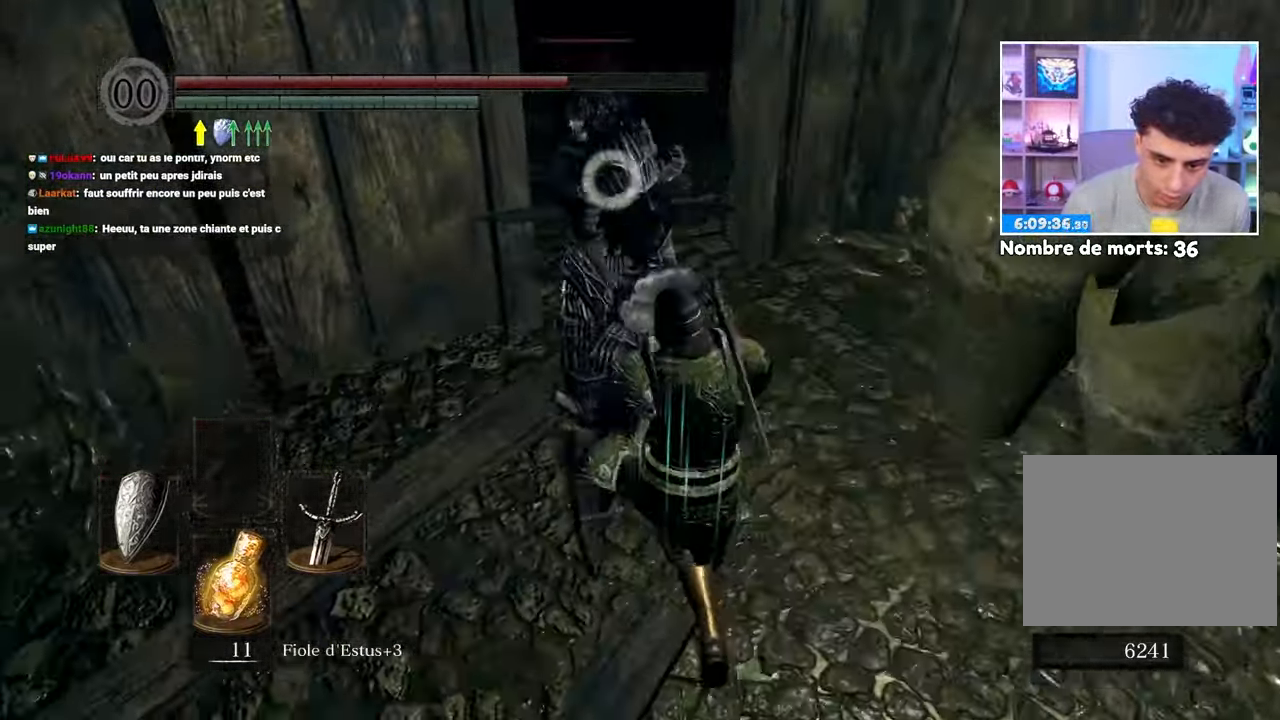
{"buttons": [], "left_stick": "up", "right_stick": "center", "events": [[500, "left_stick", "up"]]}